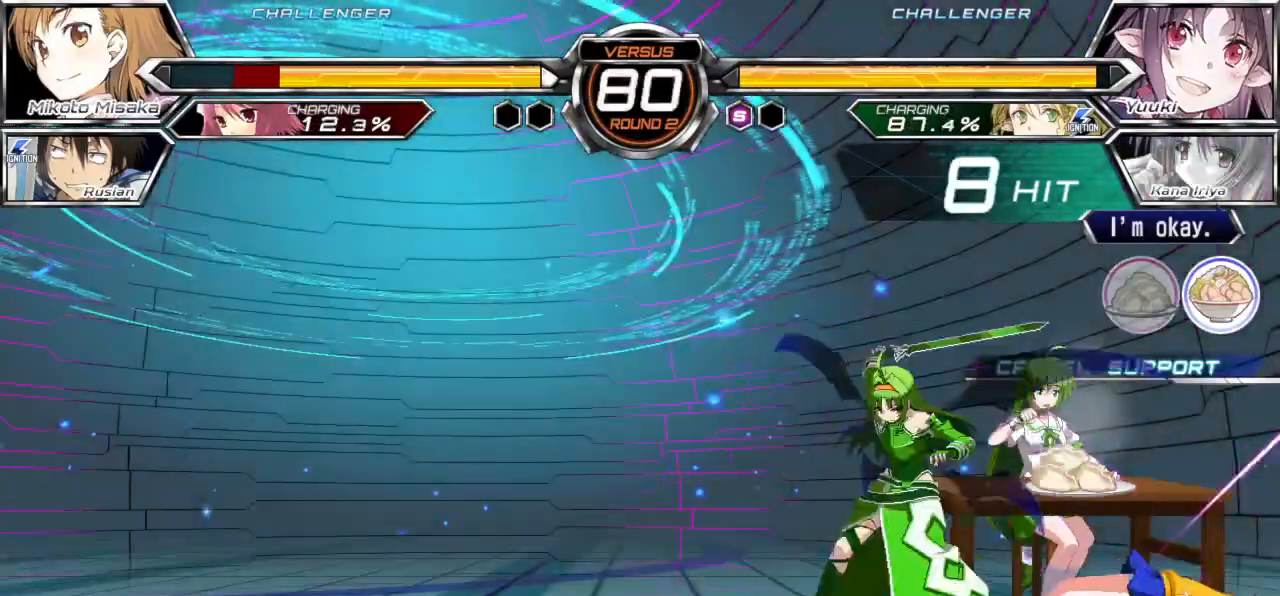
Gameplay with a controller (arcade stick); each line is a JSON object with the inputs held at the frame after it. "events" lists button and stick changes between this image and that frame as [ms after this image, input, new state], when the widget could be followed in between. Not read: L3 R3.
{"buttons": [], "left_stick": "down-right", "events": []}
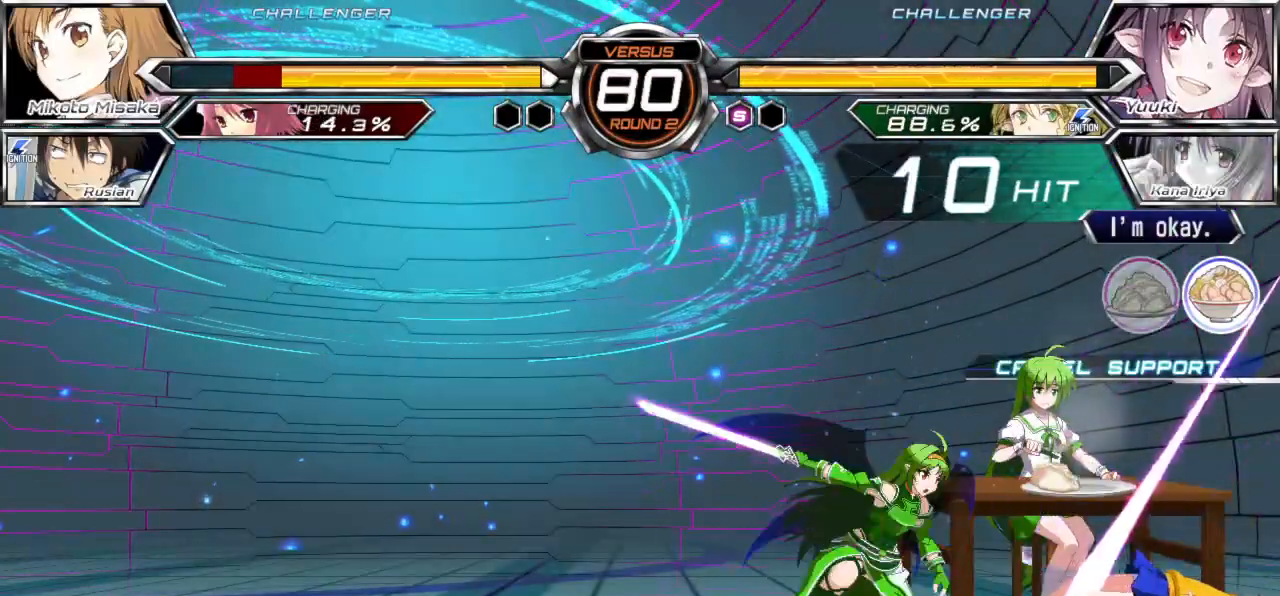
{"buttons": [], "left_stick": "down-right", "events": []}
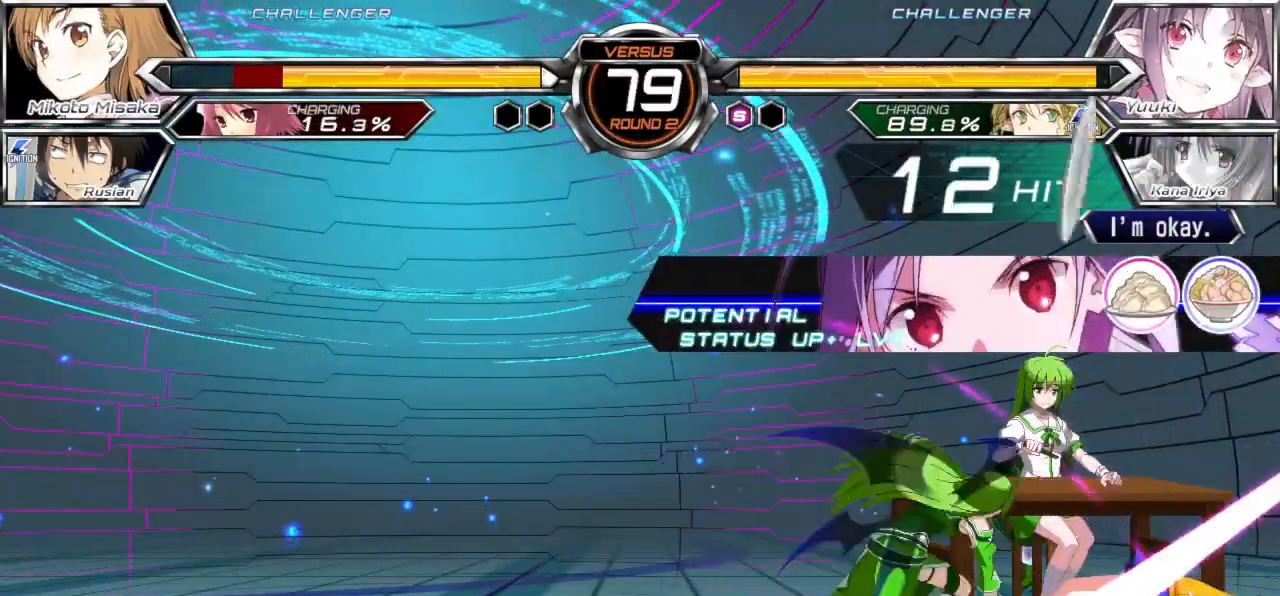
{"buttons": [], "left_stick": "right", "events": [[467, "left_stick", "right"]]}
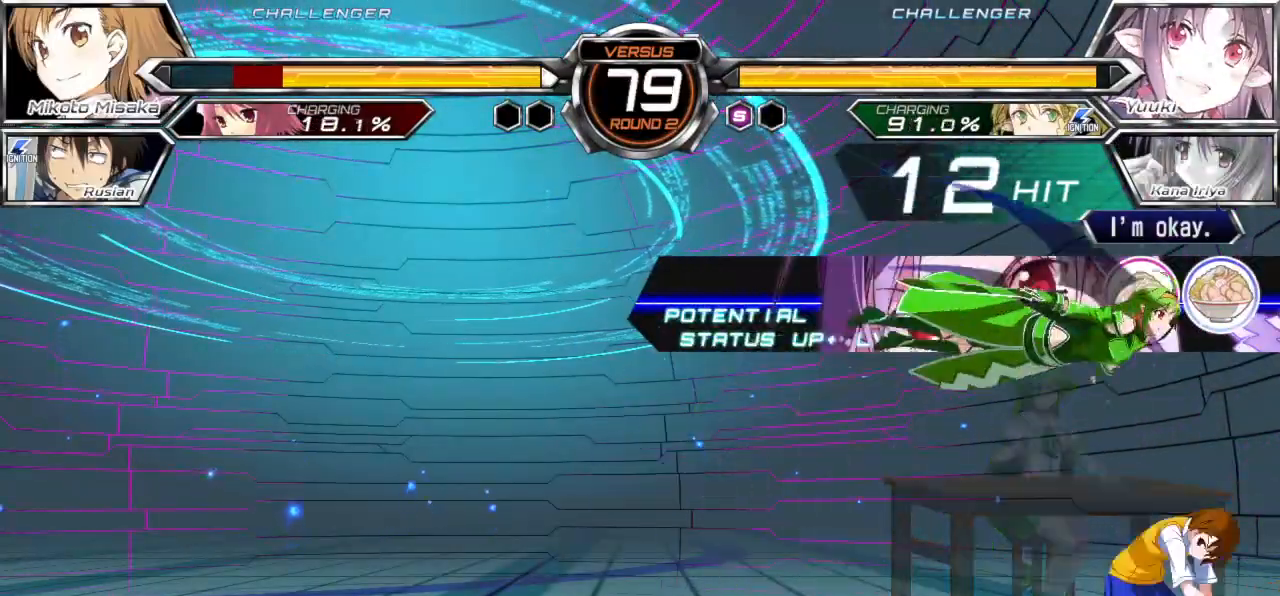
{"buttons": [], "left_stick": "right", "events": [[350, "left_stick", "down-right"], [450, "left_stick", "right"]]}
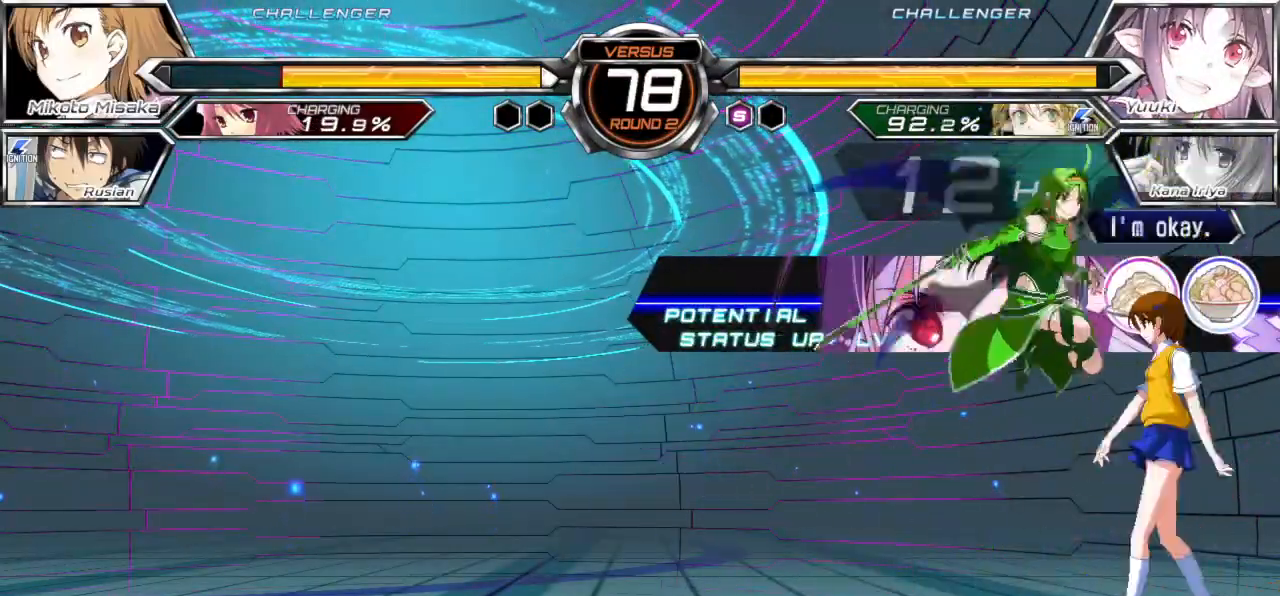
{"buttons": [], "left_stick": "down-right", "events": [[200, "SQUARE", "down"], [200, "TRIANGLE", "down"], [250, "left_stick", "down-right"], [317, "TRIANGLE", "up"], [333, "SQUARE", "up"]]}
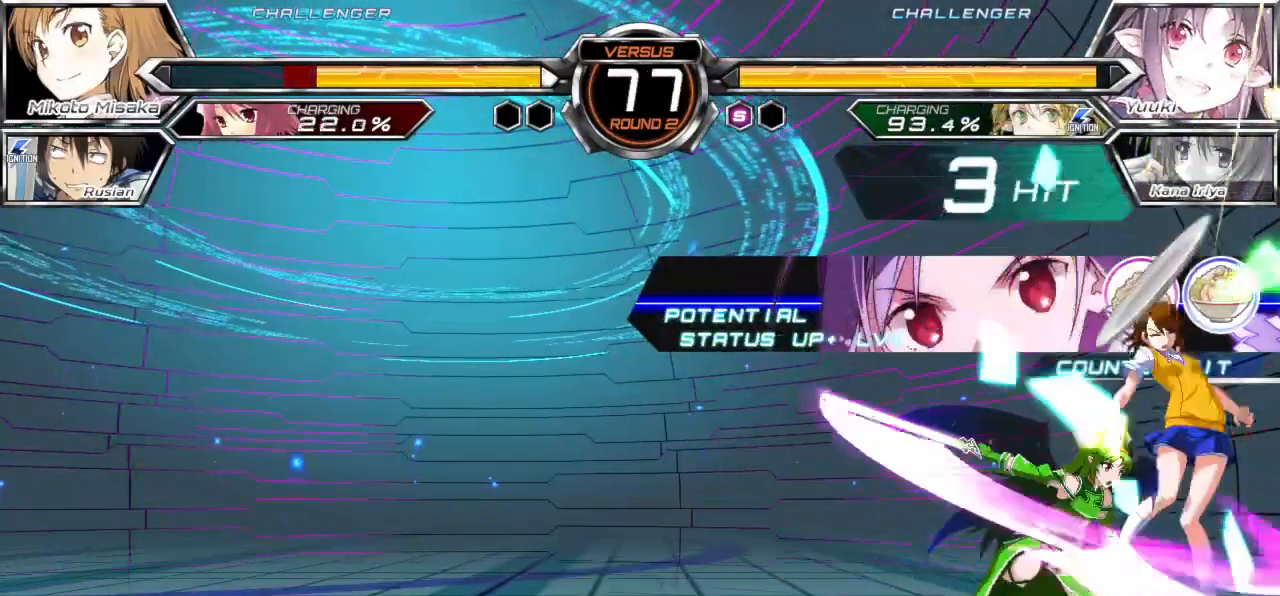
{"buttons": ["CROSS", "SQUARE"], "left_stick": "down-right", "events": [[283, "CROSS", "down"], [283, "SQUARE", "down"]]}
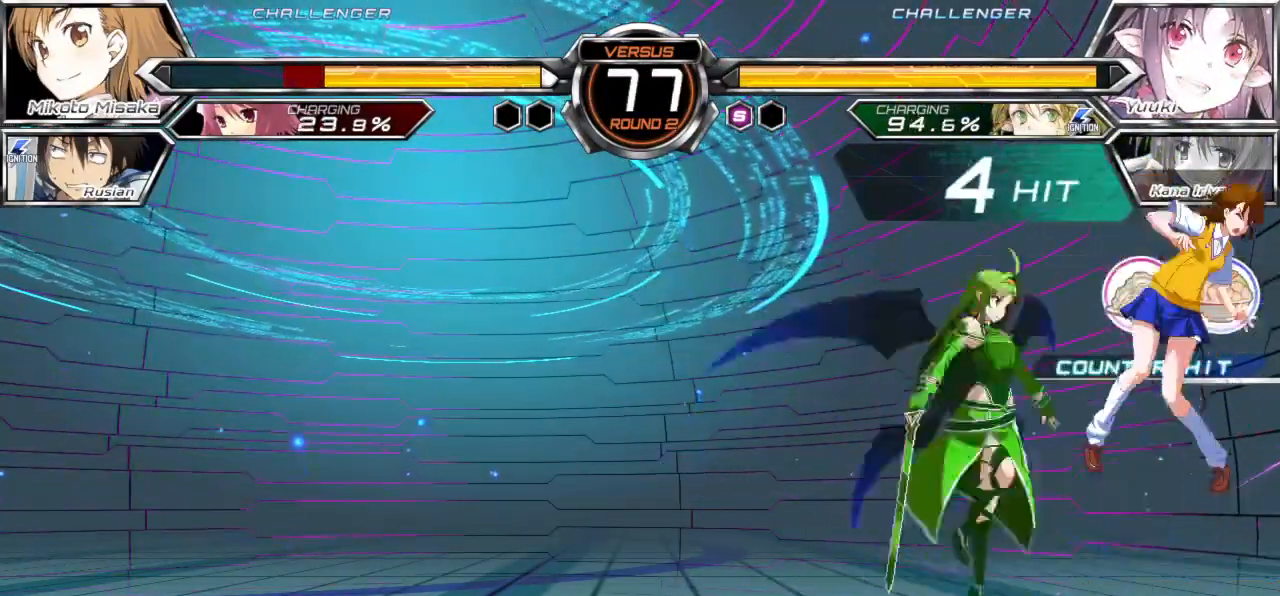
{"buttons": ["CROSS", "SQUARE"], "left_stick": "down-right", "events": []}
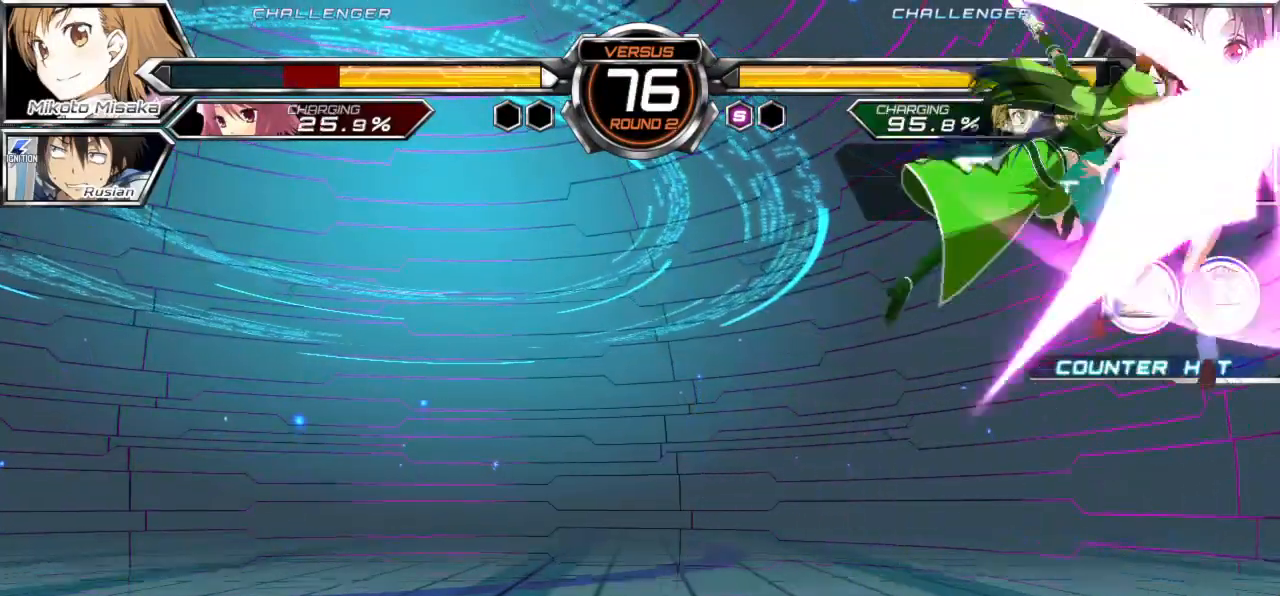
{"buttons": ["CROSS", "SQUARE"], "left_stick": "left", "events": [[100, "left_stick", "center"], [167, "left_stick", "left"]]}
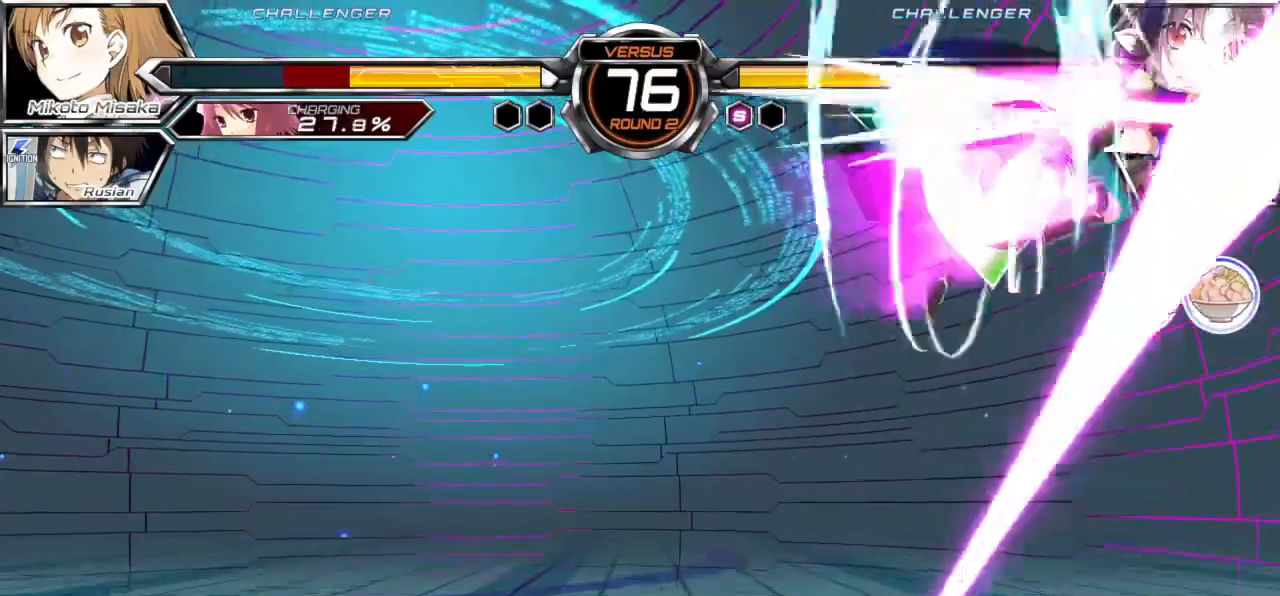
{"buttons": ["CROSS", "SQUARE"], "left_stick": "left", "events": []}
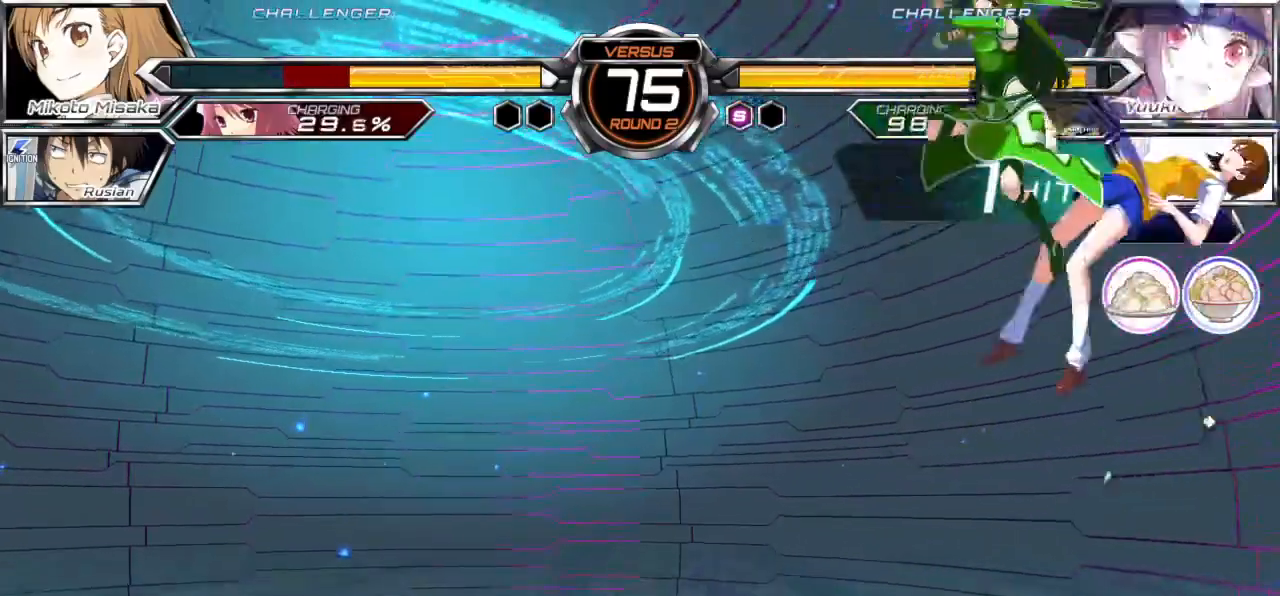
{"buttons": ["CROSS", "SQUARE"], "left_stick": "left", "events": []}
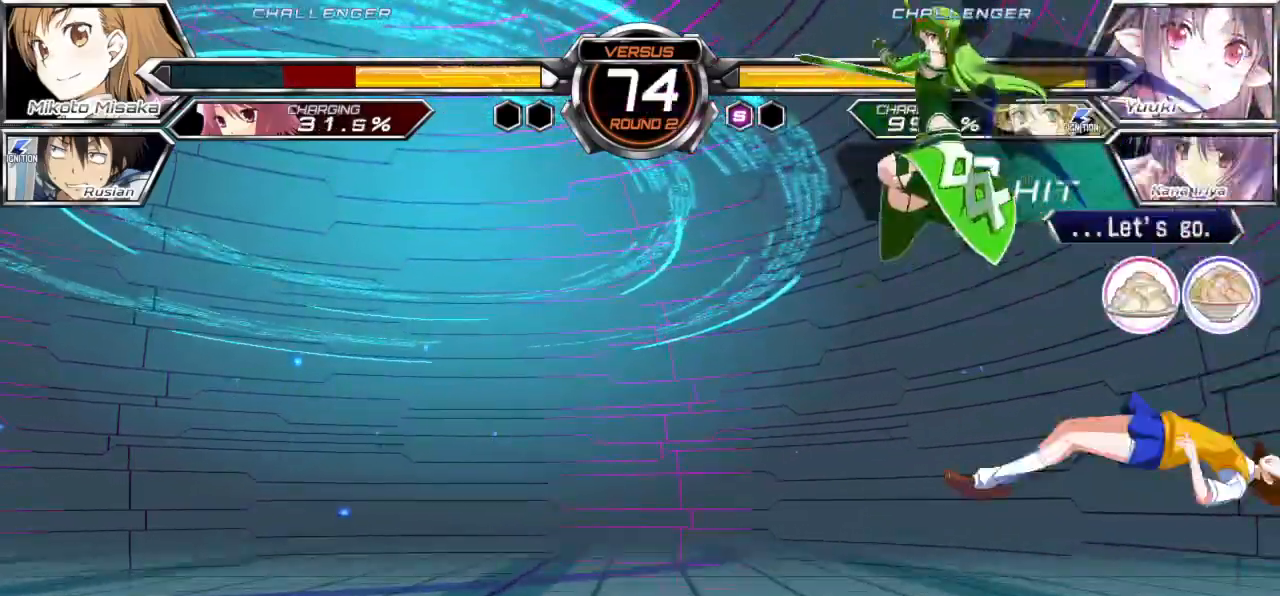
{"buttons": ["CROSS", "SQUARE"], "left_stick": "left", "events": []}
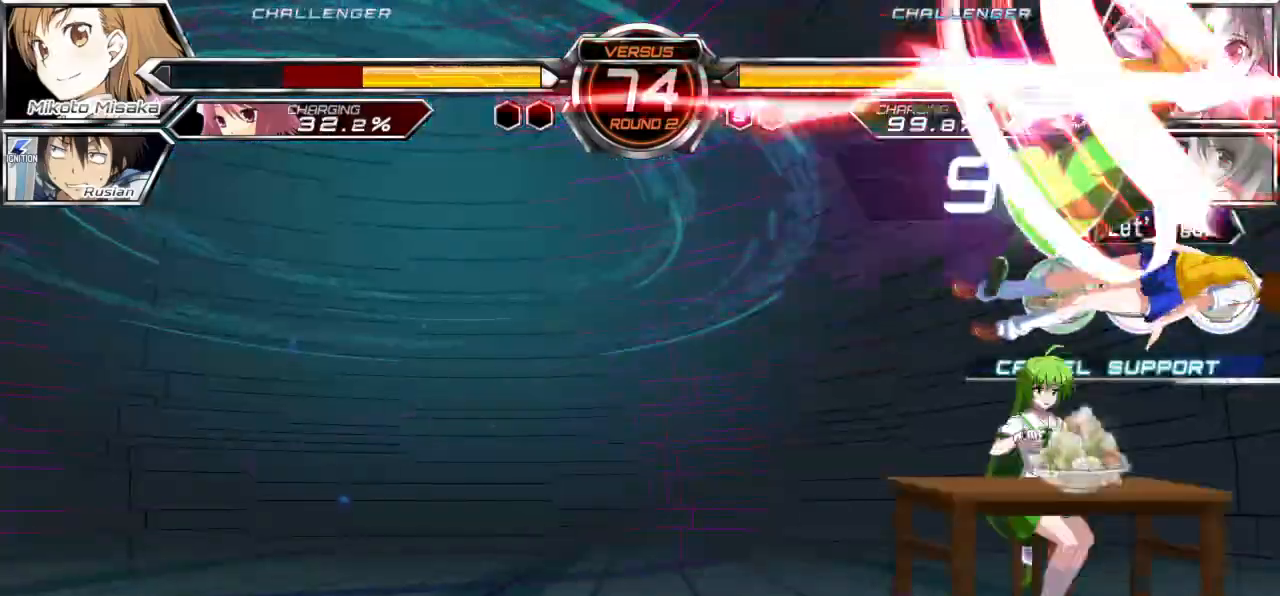
{"buttons": ["CROSS", "SQUARE"], "left_stick": "left", "events": []}
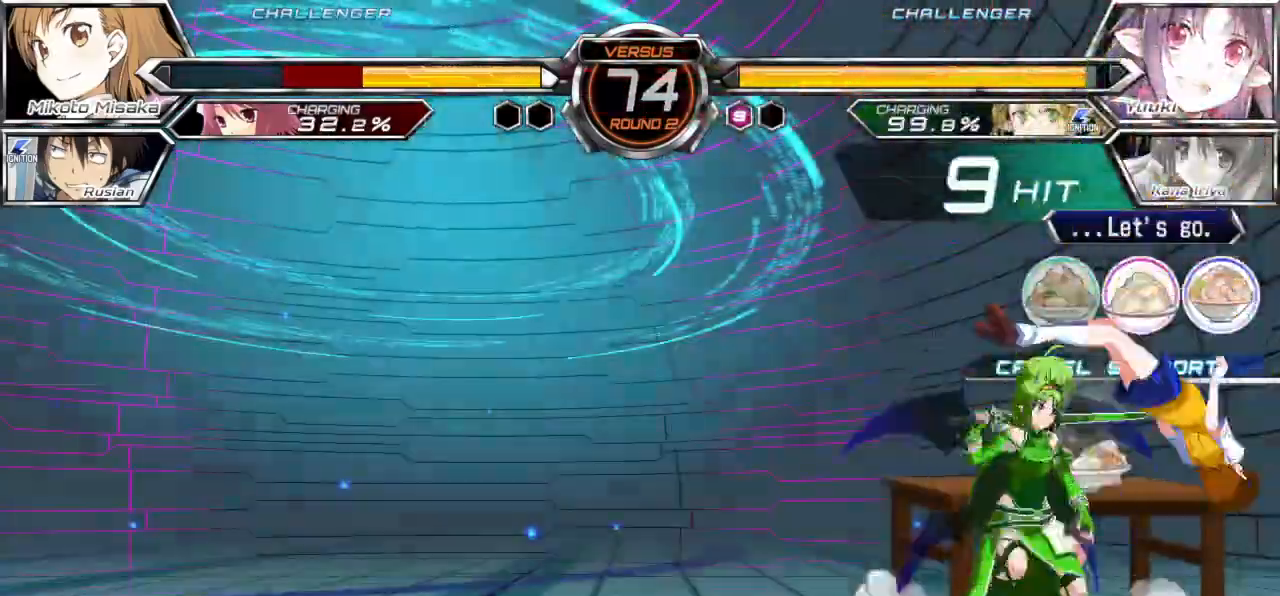
{"buttons": [], "left_stick": "right", "events": [[150, "left_stick", "center"], [183, "CROSS", "up"], [183, "SQUARE", "up"], [267, "left_stick", "right"]]}
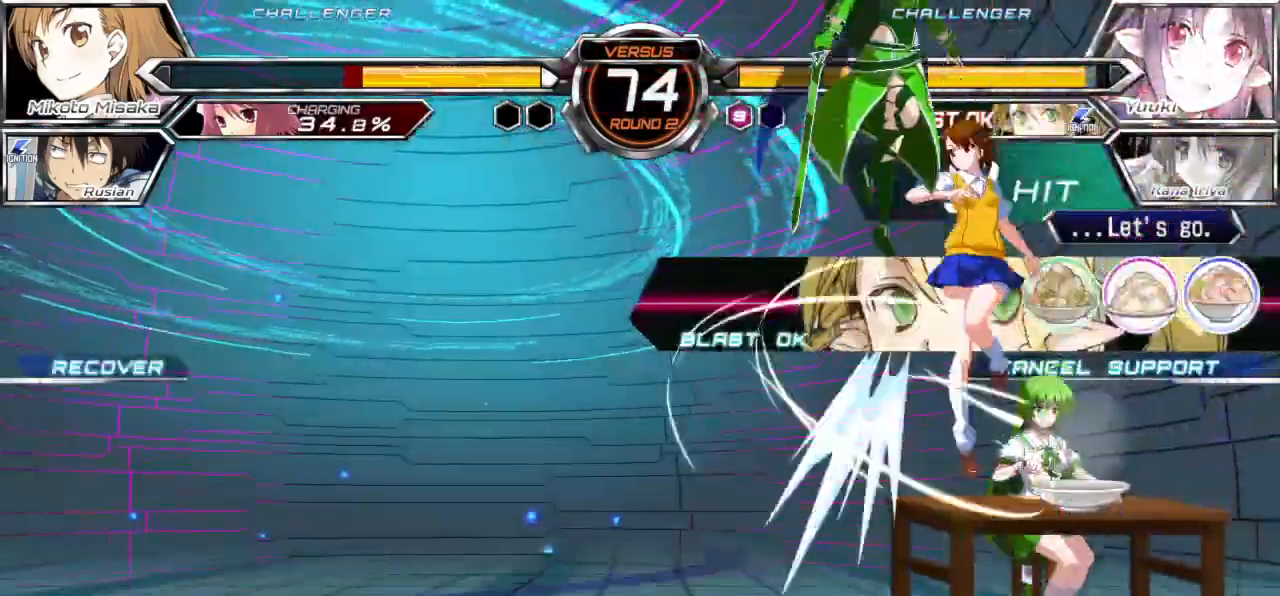
{"buttons": [], "left_stick": "right", "events": []}
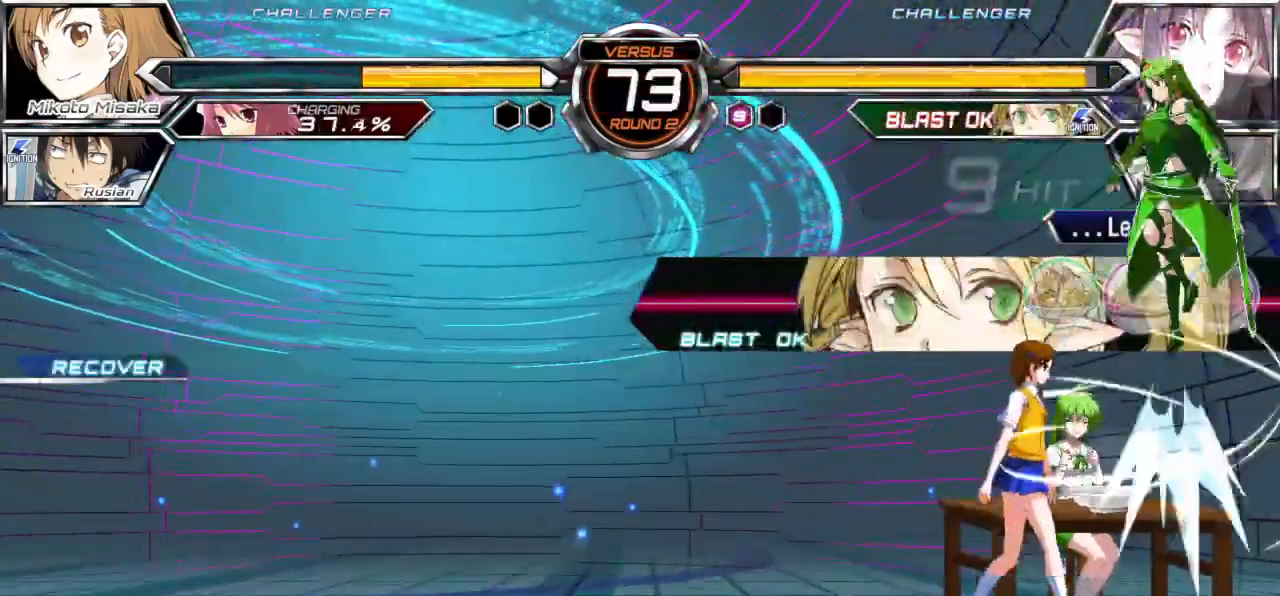
{"buttons": ["CROSS"], "left_stick": "down-left", "events": [[33, "TRIANGLE", "down"], [133, "TRIANGLE", "up"], [300, "left_stick", "center"], [350, "left_stick", "left"], [483, "left_stick", "down-left"], [500, "CROSS", "down"]]}
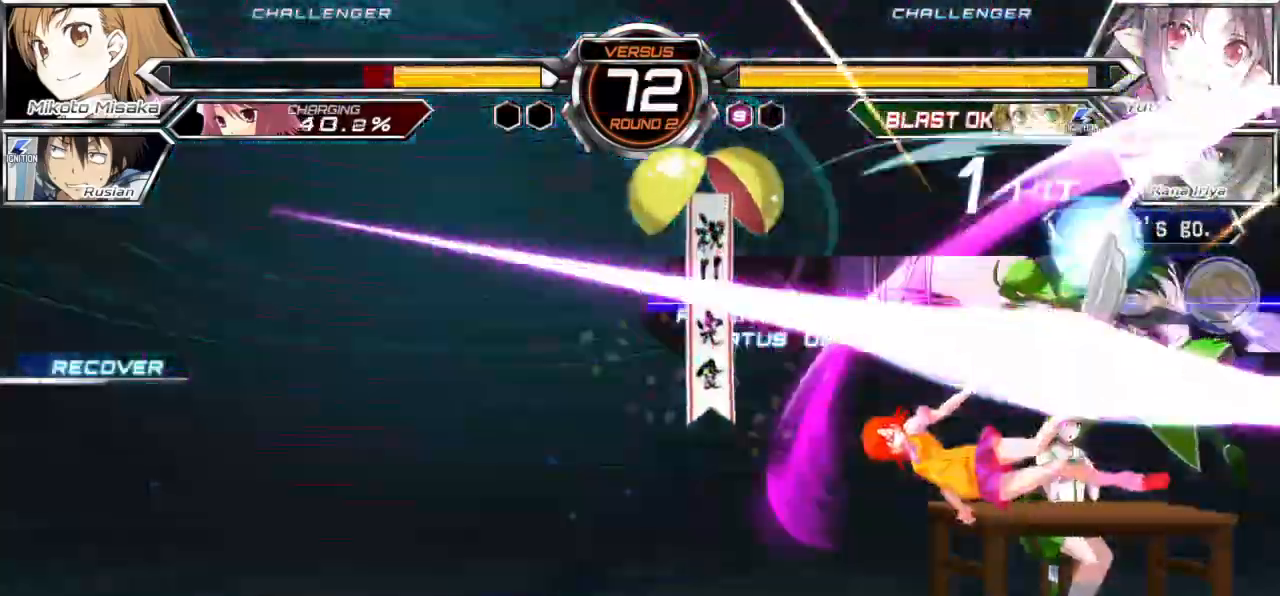
{"buttons": [], "left_stick": "down-left", "events": [[17, "SQUARE", "down"], [17, "TRIANGLE", "down"], [100, "SQUARE", "up"], [117, "CROSS", "up"], [117, "TRIANGLE", "up"], [217, "CROSS", "down"], [217, "SQUARE", "down"], [217, "TRIANGLE", "down"], [283, "CROSS", "up"], [300, "SQUARE", "up"], [300, "TRIANGLE", "up"]]}
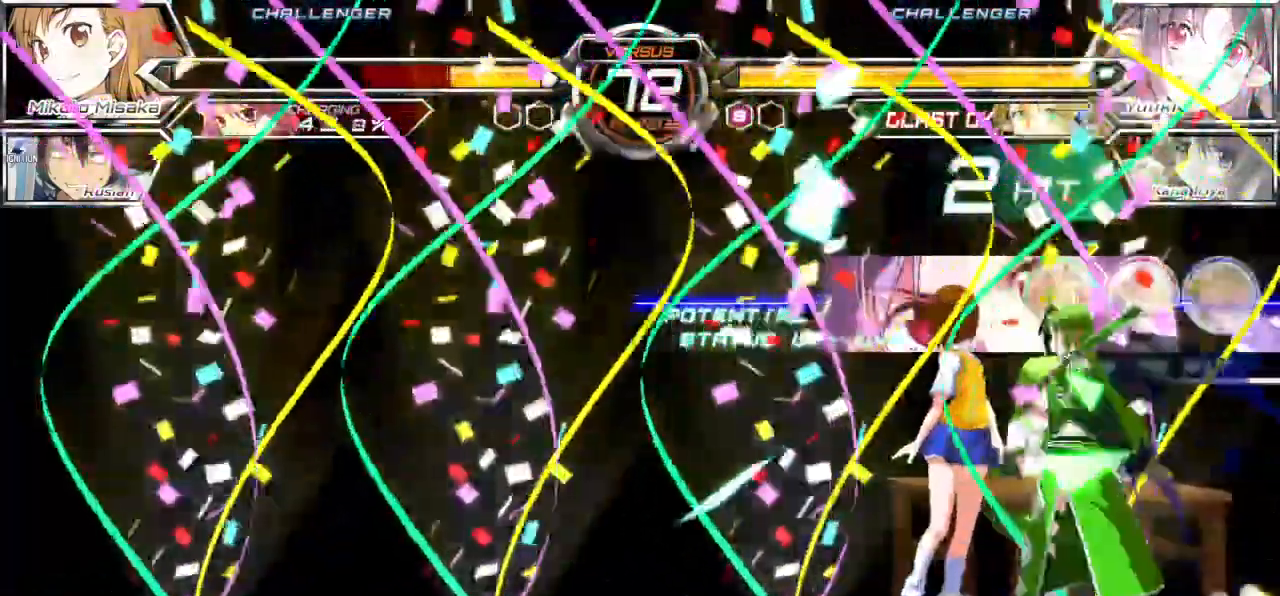
{"buttons": ["SQUARE"], "left_stick": "down-left", "events": [[350, "SQUARE", "down"]]}
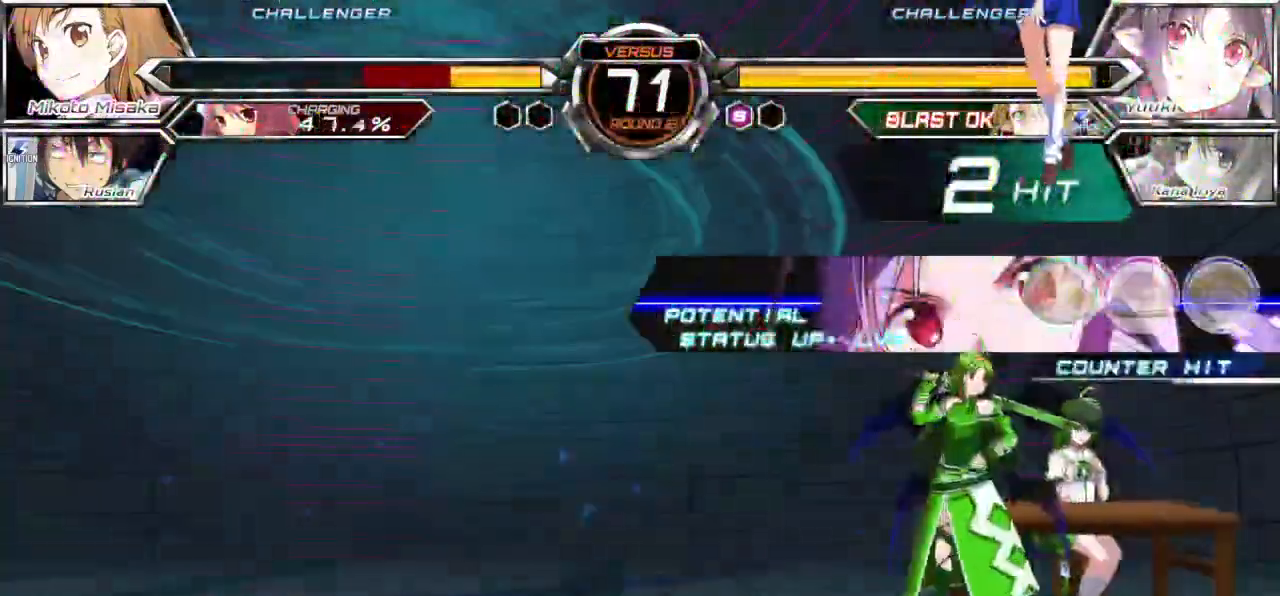
{"buttons": ["SQUARE"], "left_stick": "down-left", "events": []}
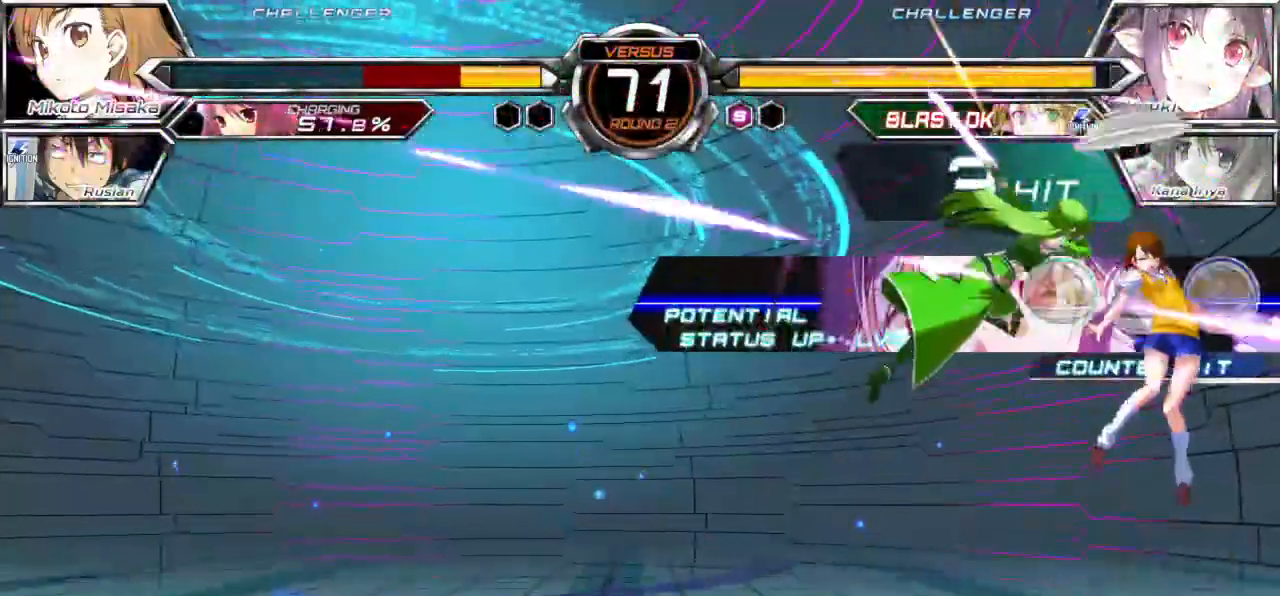
{"buttons": ["SQUARE"], "left_stick": "left", "events": [[350, "left_stick", "left"]]}
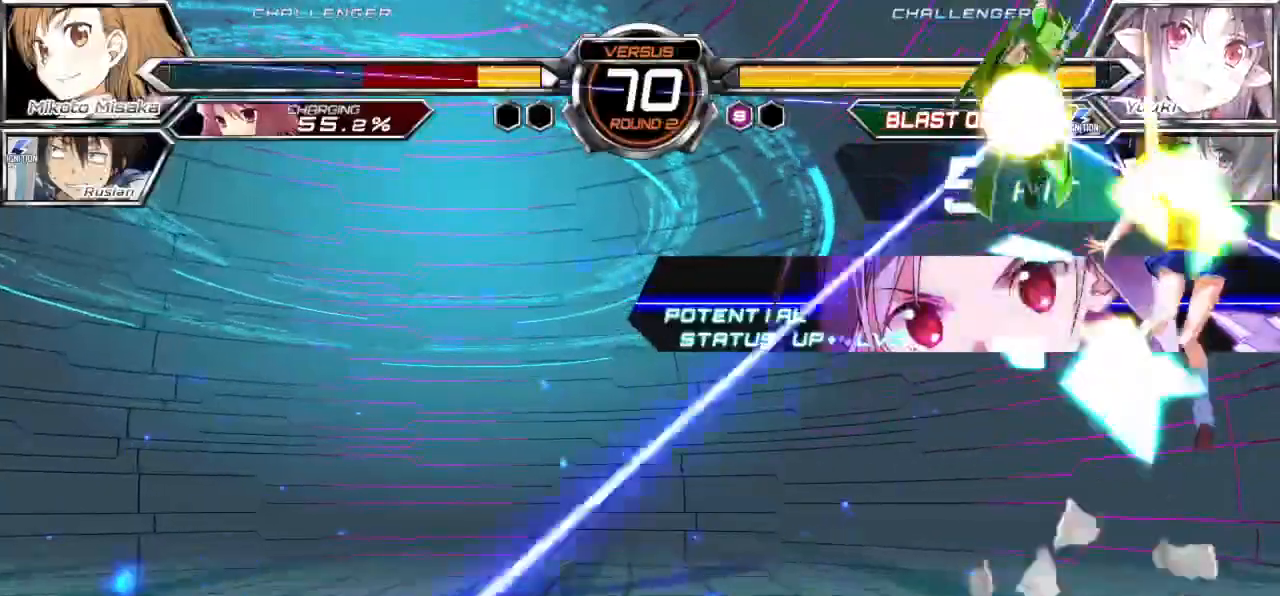
{"buttons": ["SQUARE"], "left_stick": "left", "events": []}
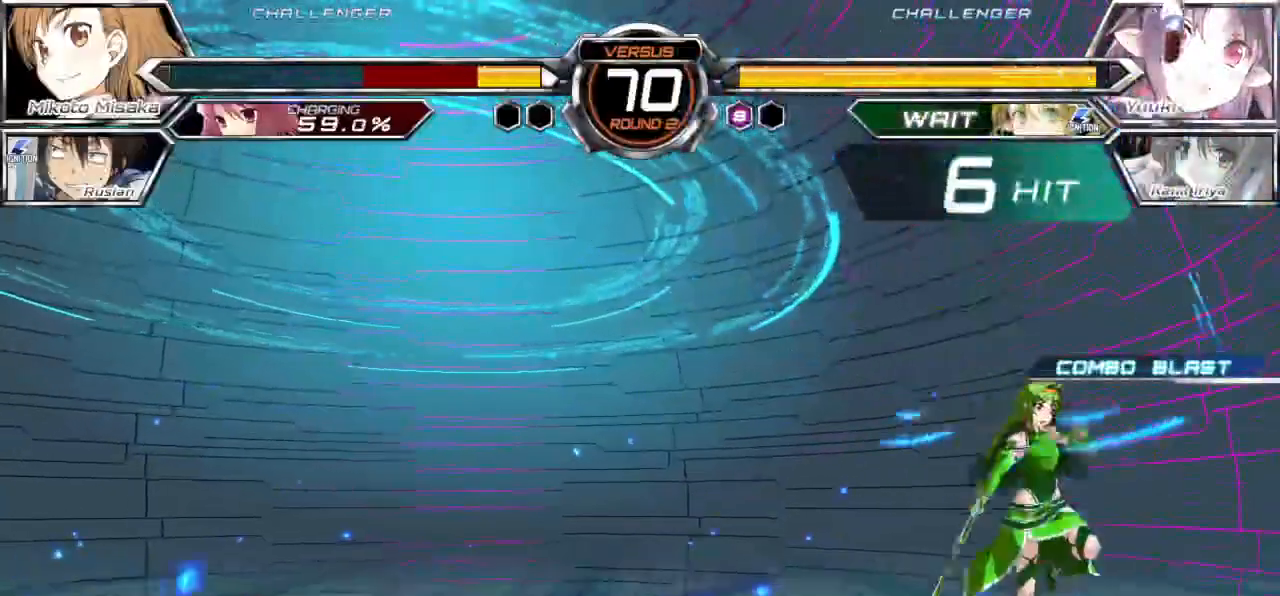
{"buttons": ["SQUARE"], "left_stick": "left", "events": []}
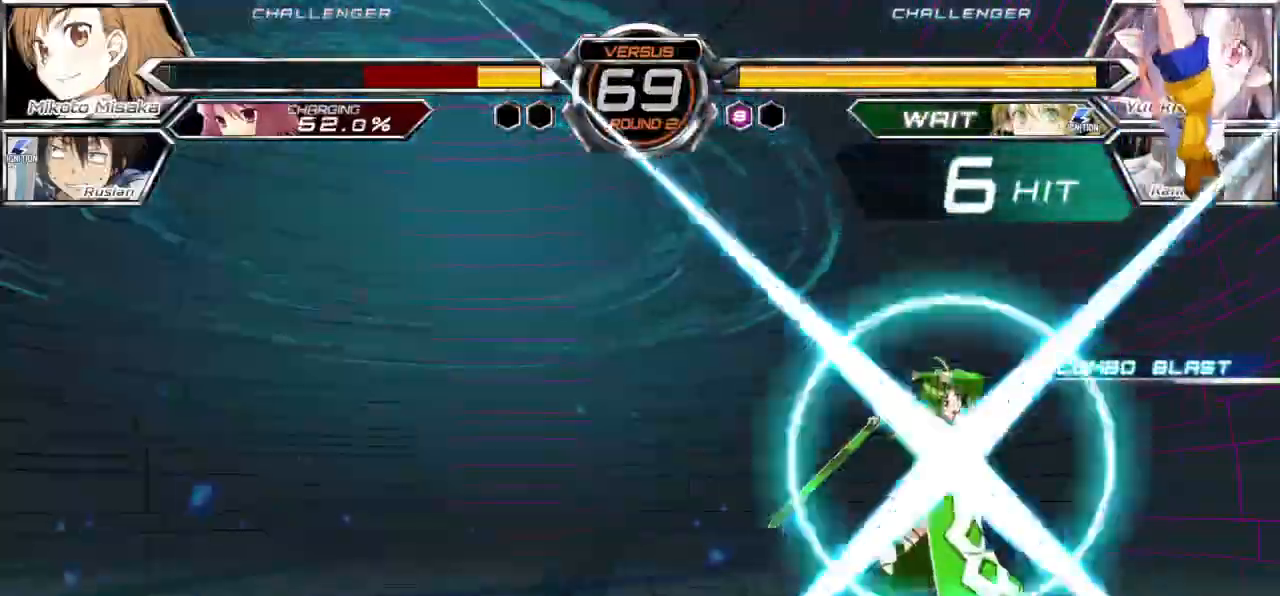
{"buttons": ["SQUARE"], "left_stick": "left", "events": []}
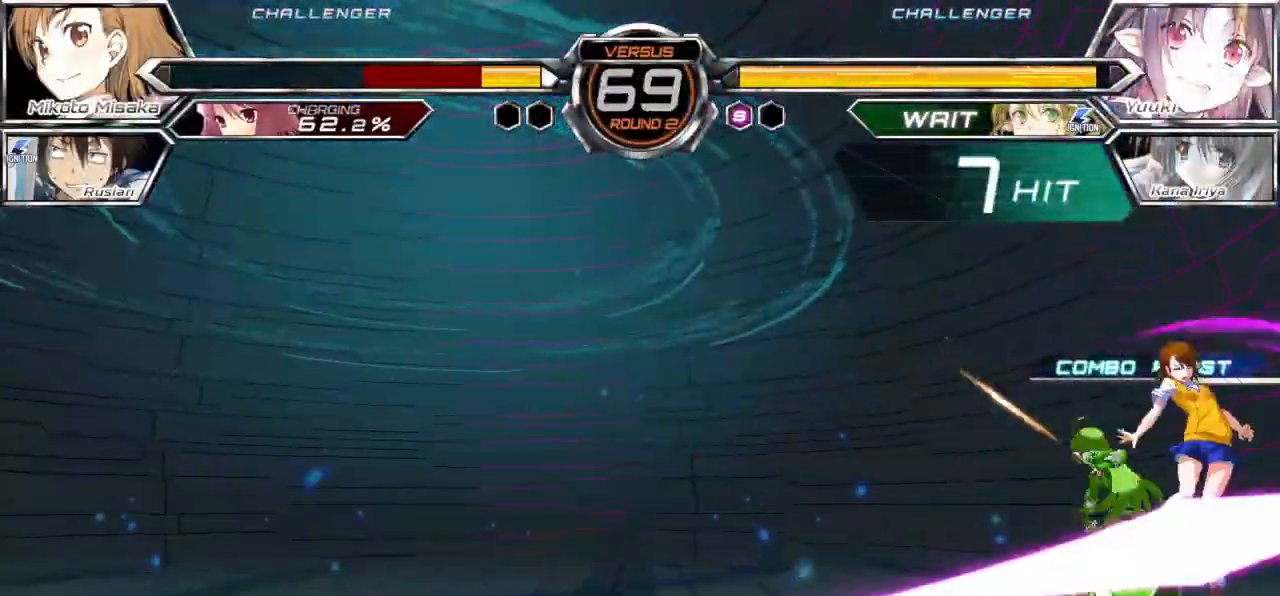
{"buttons": ["SQUARE"], "left_stick": "left", "events": []}
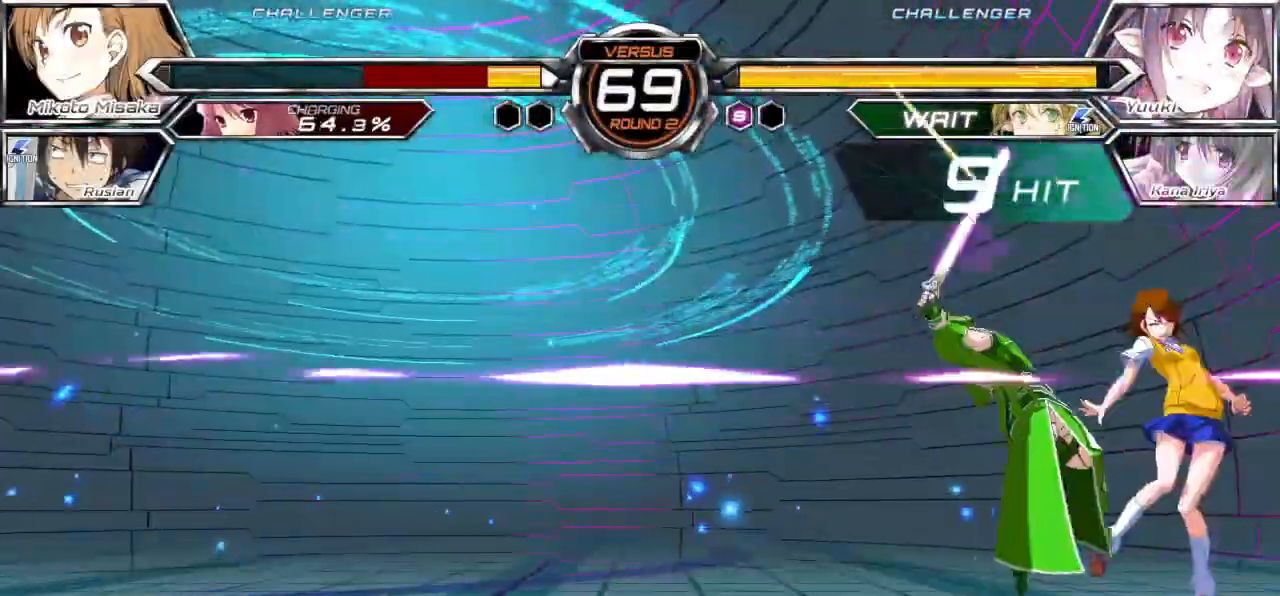
{"buttons": ["SQUARE"], "left_stick": "left", "events": []}
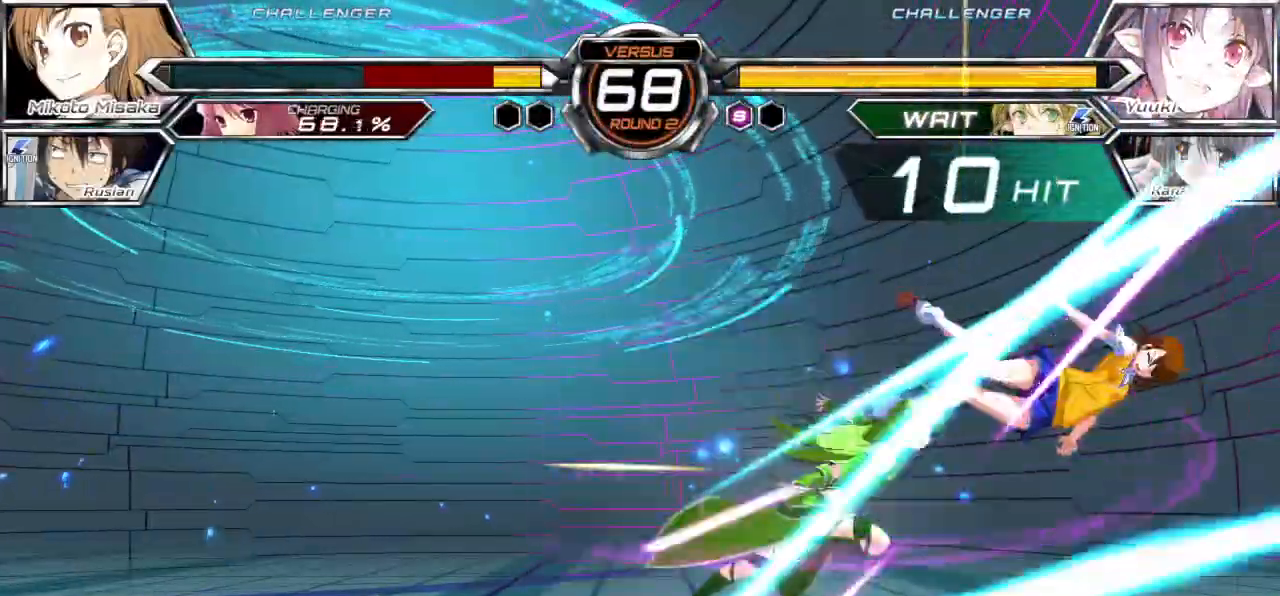
{"buttons": ["SQUARE"], "left_stick": "left", "events": []}
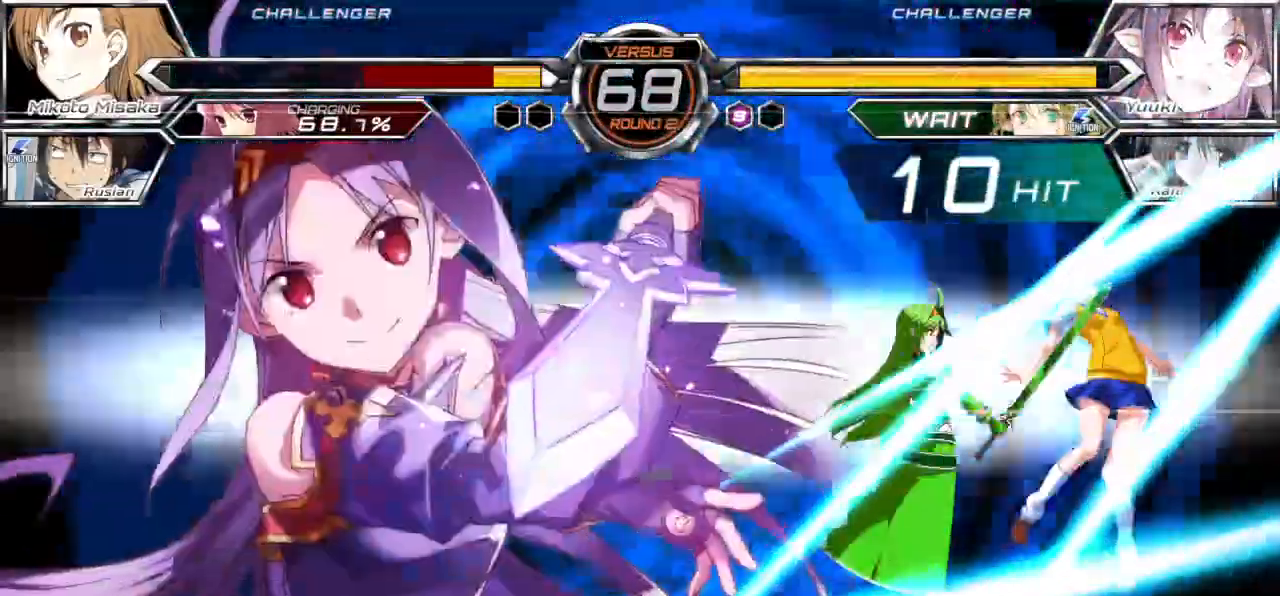
{"buttons": ["SQUARE"], "left_stick": "center", "events": [[33, "left_stick", "center"]]}
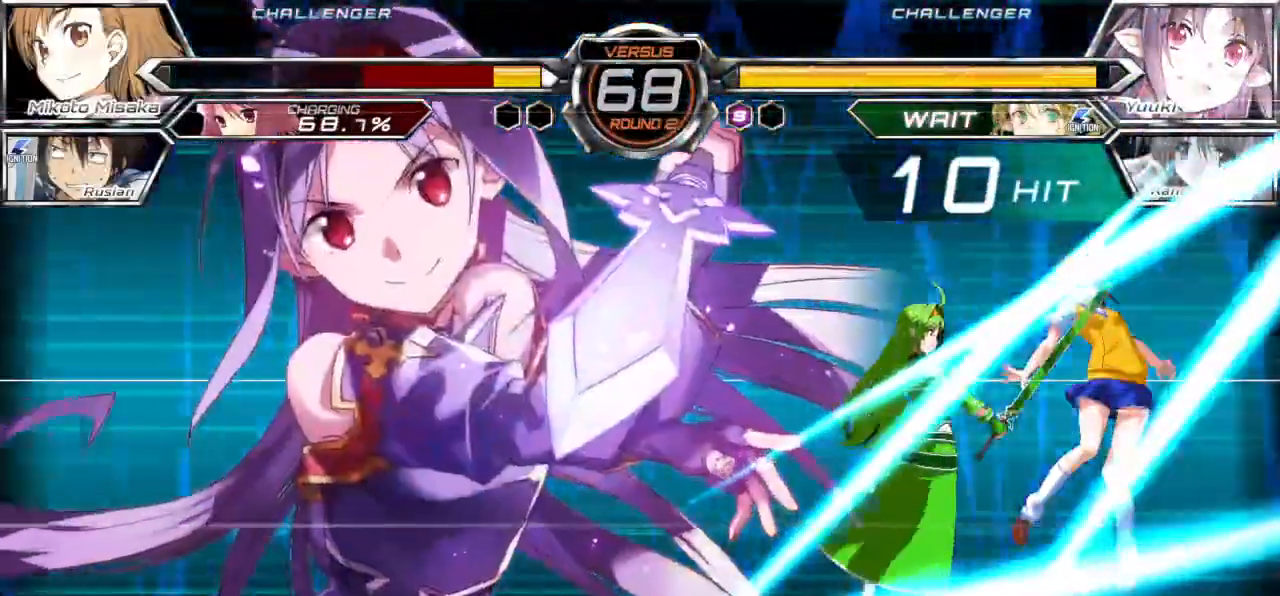
{"buttons": ["SQUARE"], "left_stick": "center", "events": []}
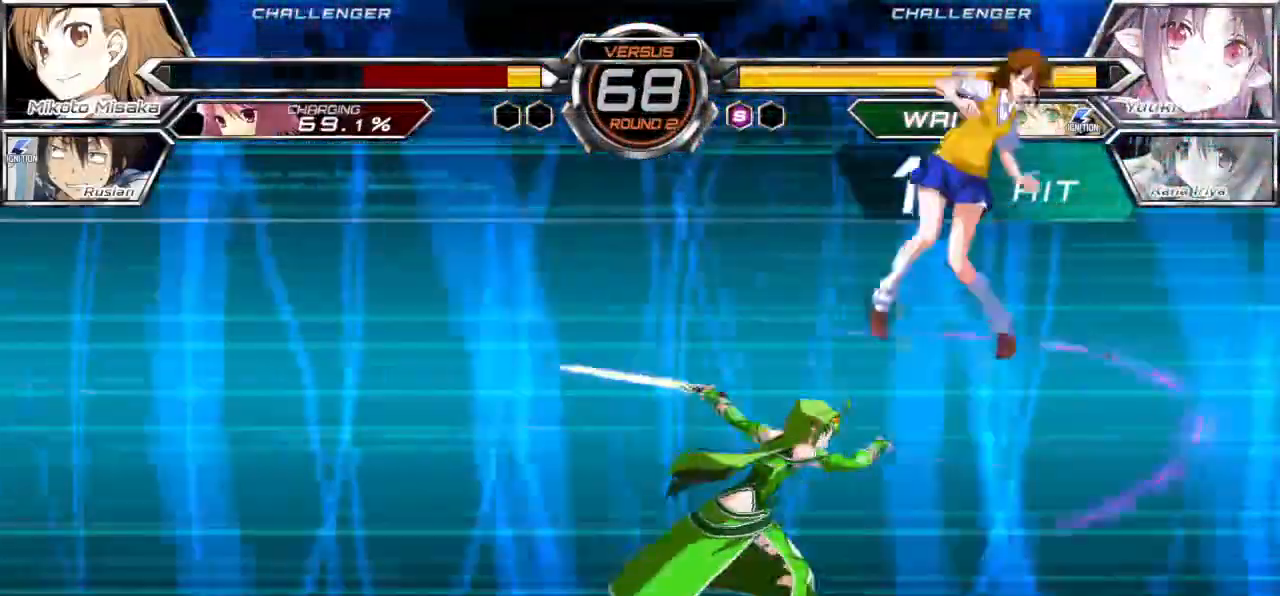
{"buttons": [], "left_stick": "center", "events": [[67, "SQUARE", "up"]]}